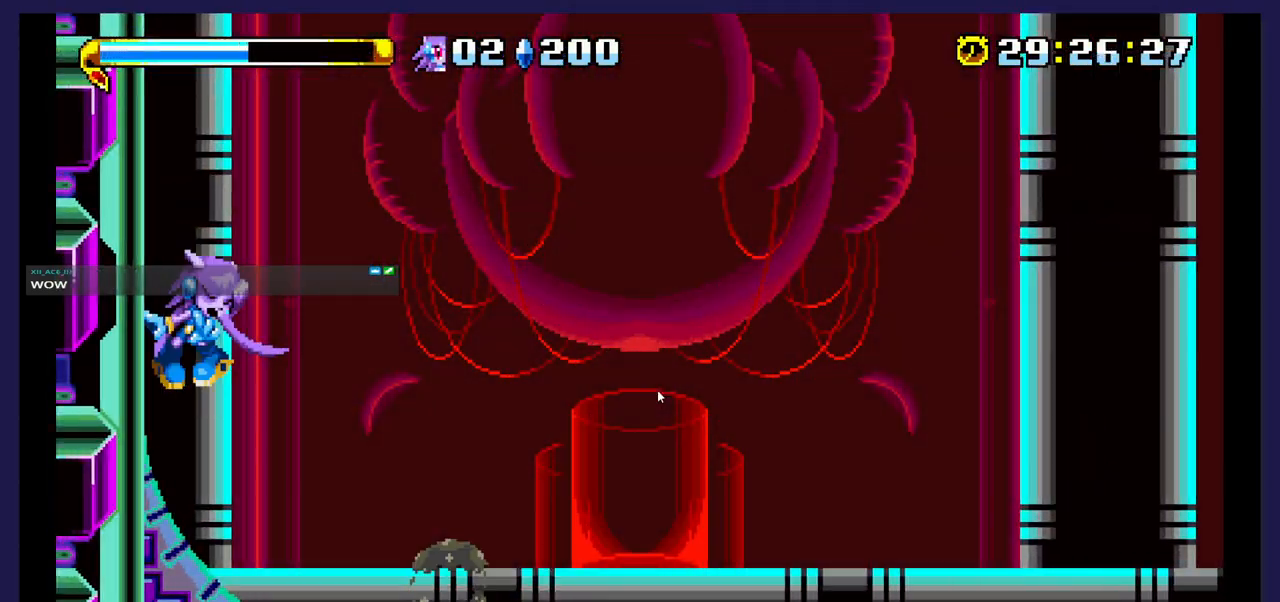
Gameplay with a controller (Xbox layout); each line is a JSON object with the inputs held at the frame after it. "events" lists button and stick changes between this image and that frame as [ms after this image, input, new state], when the widget could be followed in between. Not read: left_stick right_stick.
{"buttons": ["DPAD_RIGHT"], "events": [[183, "DPAD_RIGHT", "down"]]}
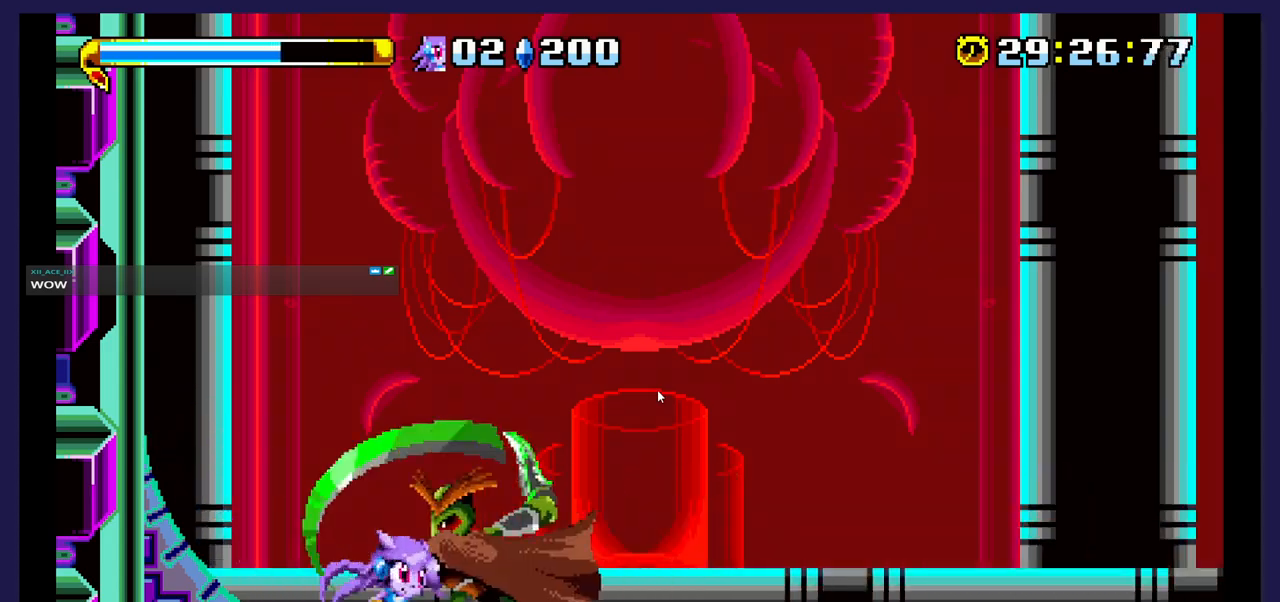
{"buttons": ["DPAD_RIGHT"], "events": [[17, "A", "down"], [167, "A", "up"]]}
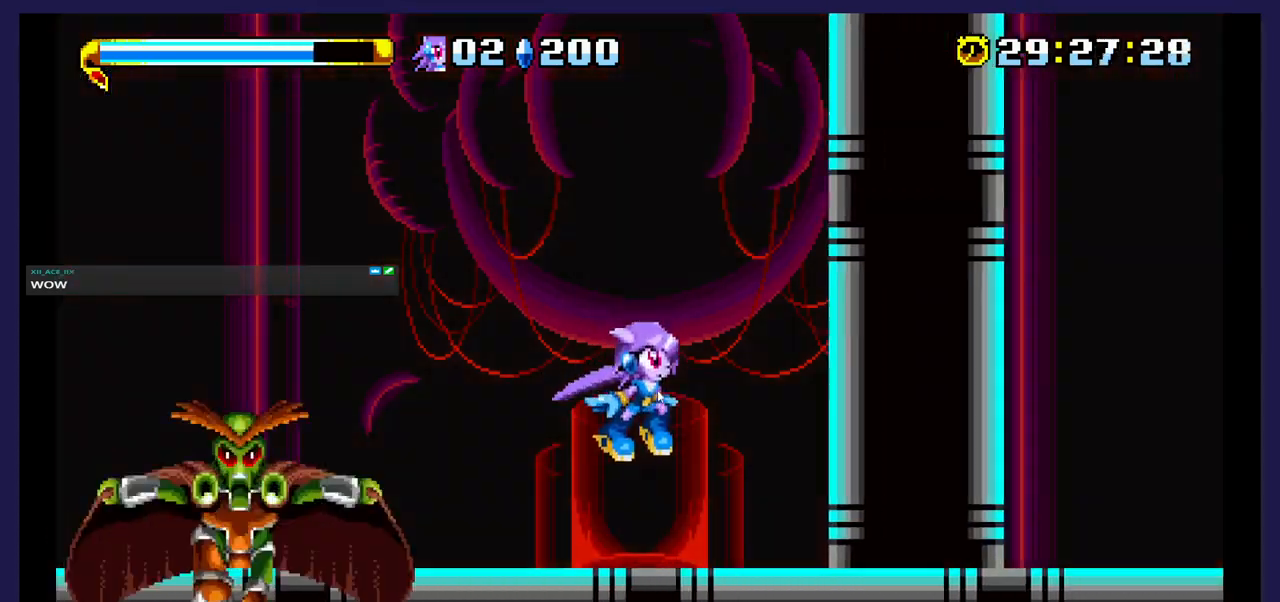
{"buttons": ["DPAD_RIGHT"], "events": []}
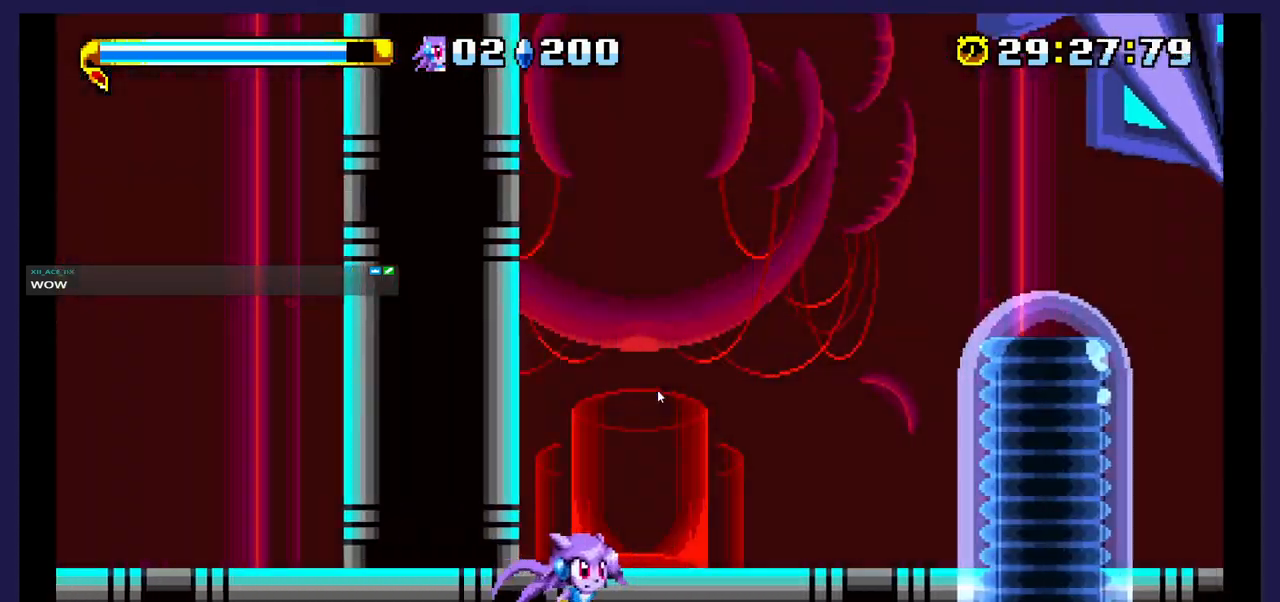
{"buttons": ["DPAD_RIGHT"], "events": []}
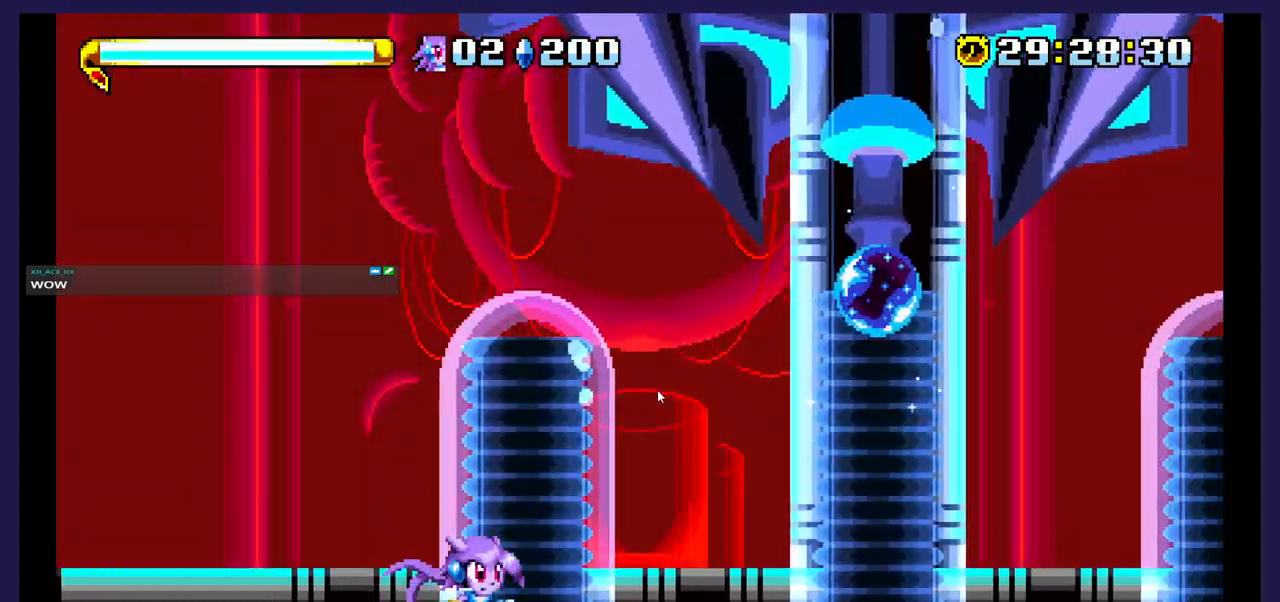
{"buttons": ["DPAD_RIGHT"], "events": []}
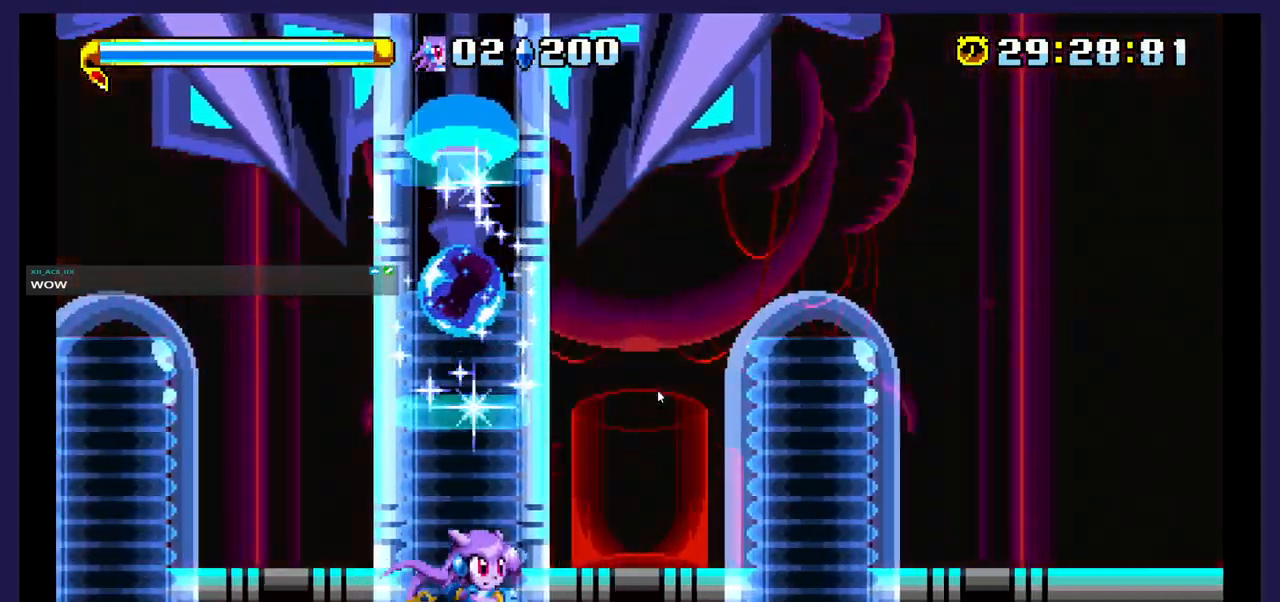
{"buttons": ["DPAD_RIGHT"], "events": []}
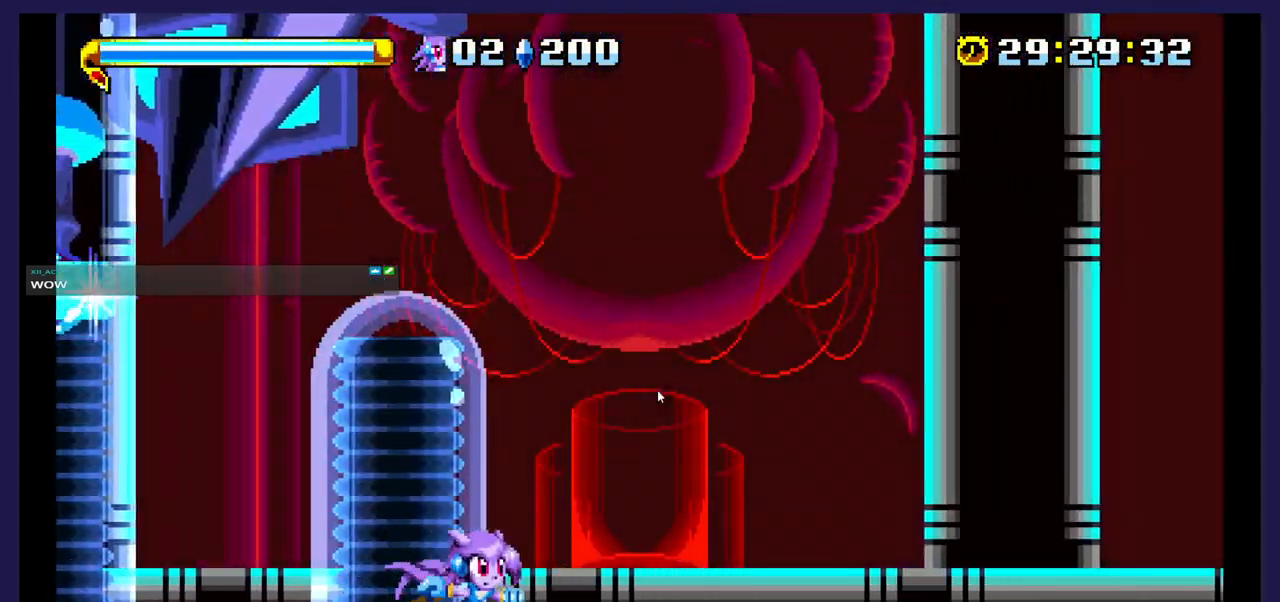
{"buttons": ["DPAD_RIGHT"], "events": []}
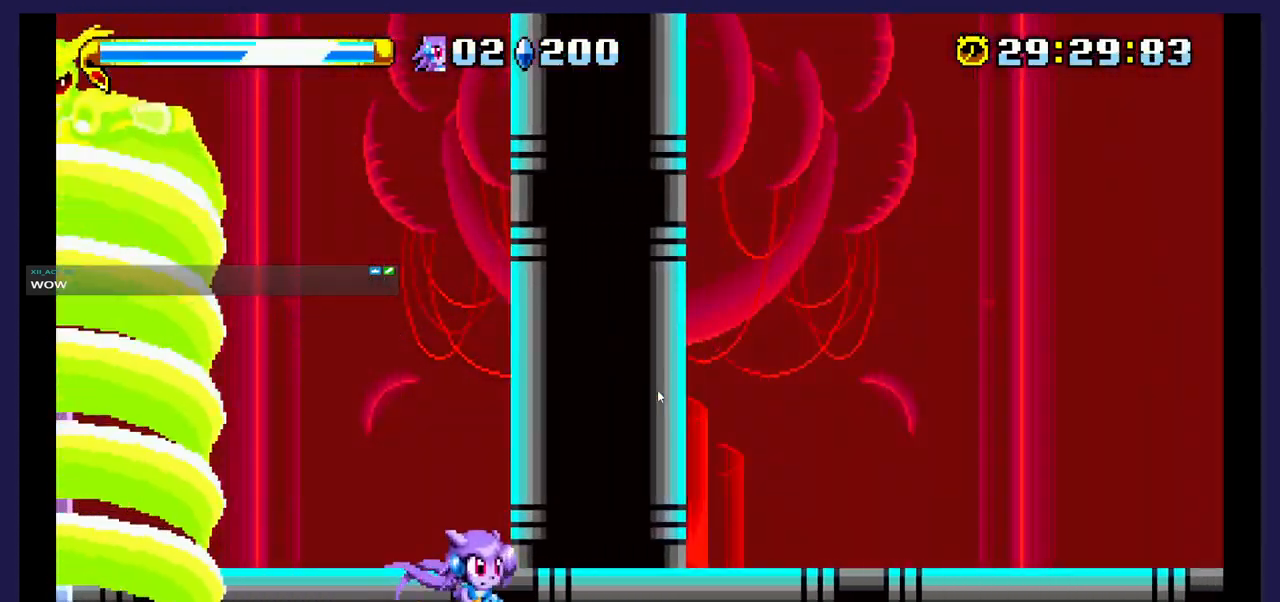
{"buttons": ["DPAD_LEFT"], "events": [[367, "DPAD_RIGHT", "up"], [417, "DPAD_LEFT", "down"]]}
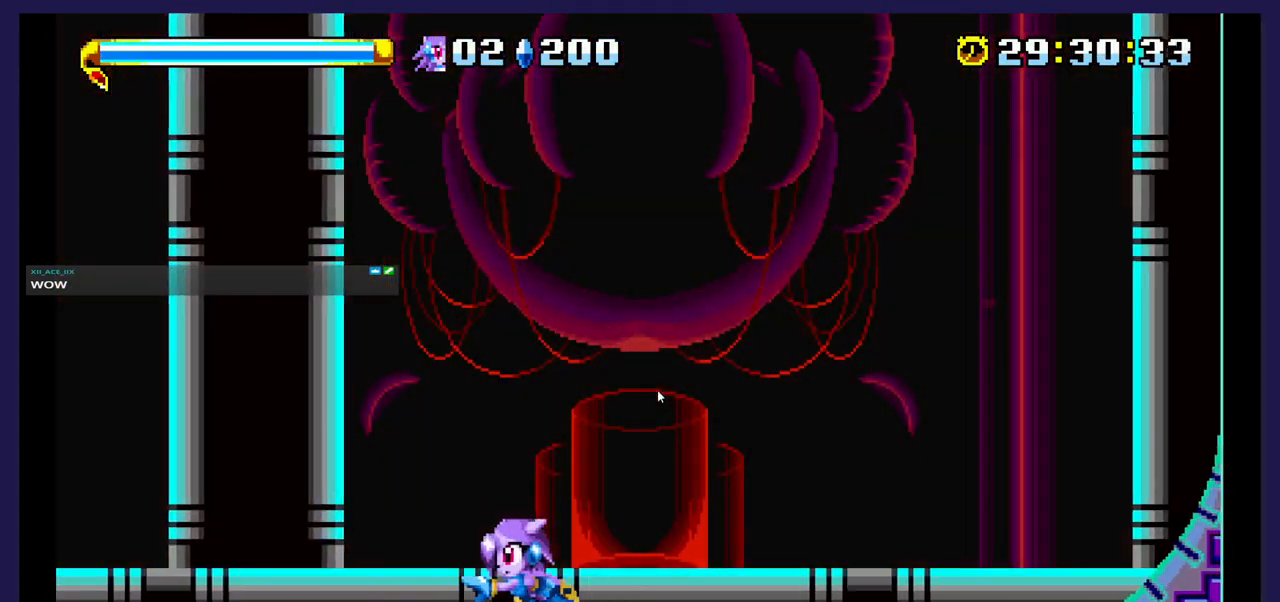
{"buttons": ["DPAD_LEFT"], "events": []}
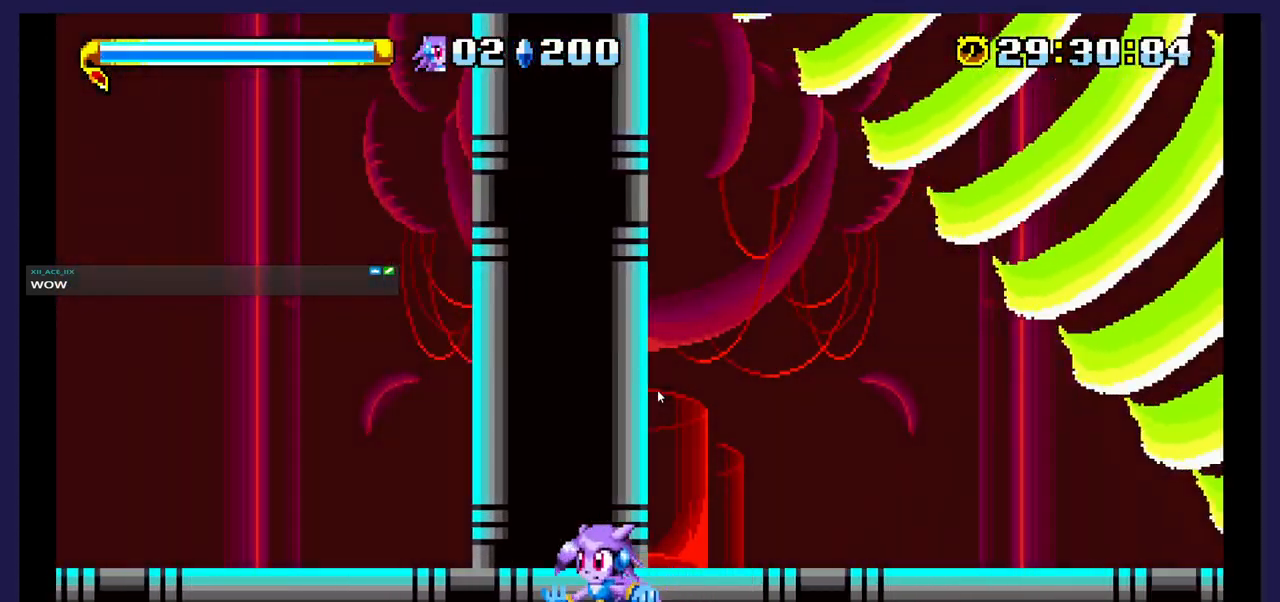
{"buttons": ["DPAD_LEFT"], "events": []}
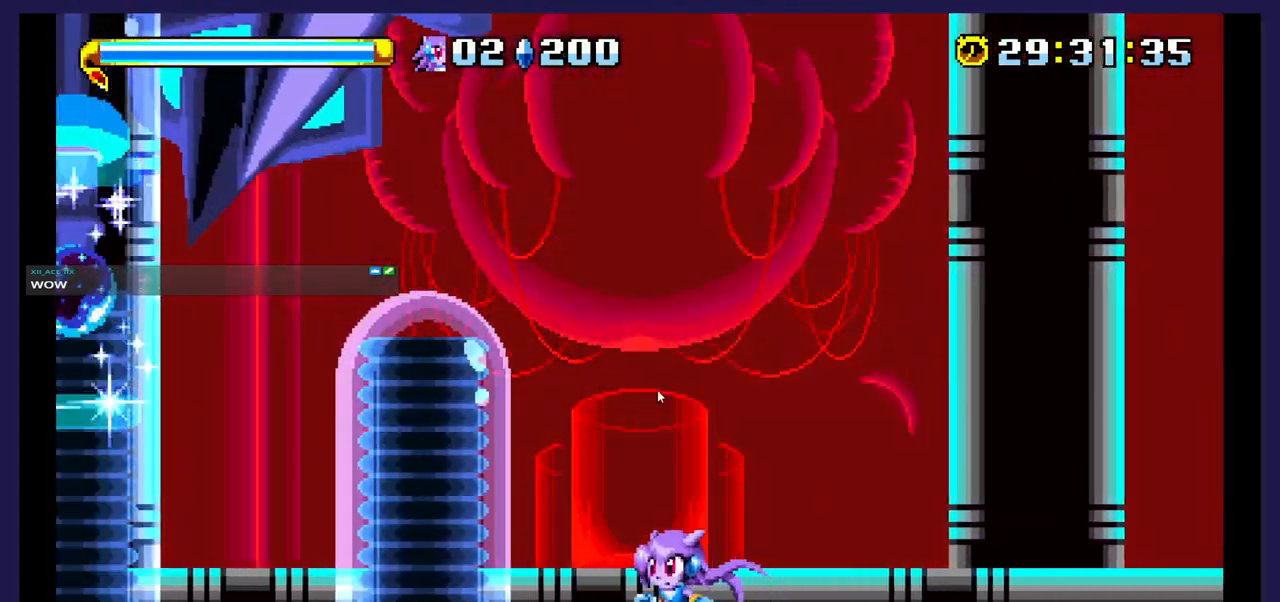
{"buttons": [], "events": [[117, "DPAD_LEFT", "up"], [167, "DPAD_RIGHT", "down"], [467, "DPAD_RIGHT", "up"]]}
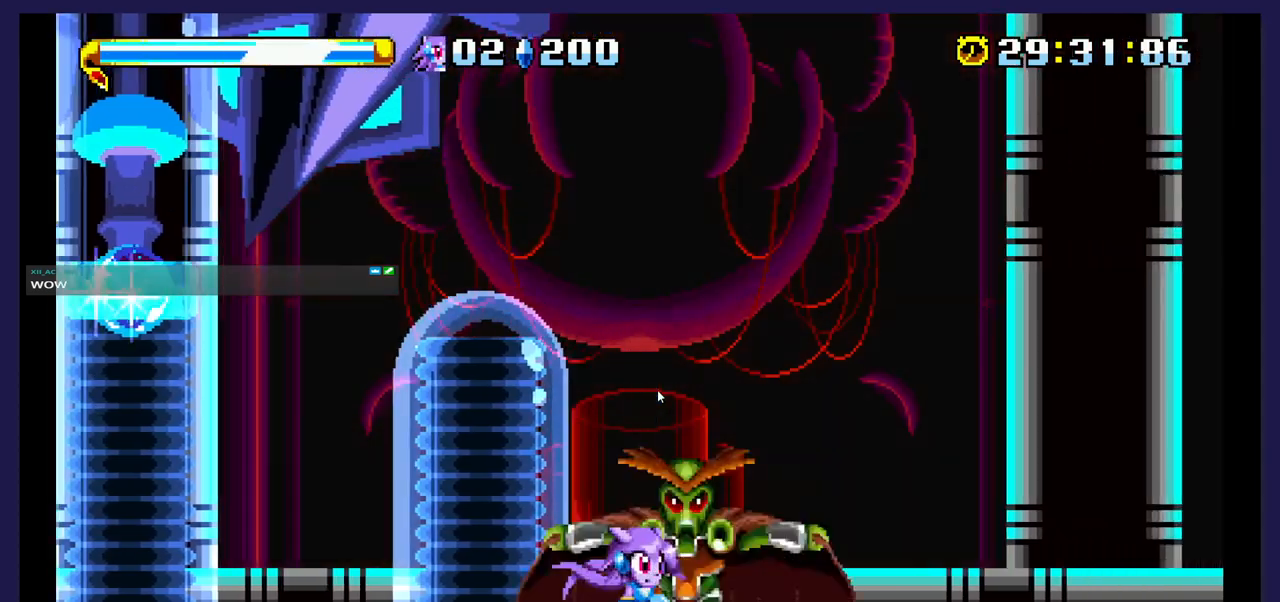
{"buttons": ["DPAD_LEFT"], "events": [[483, "DPAD_LEFT", "down"]]}
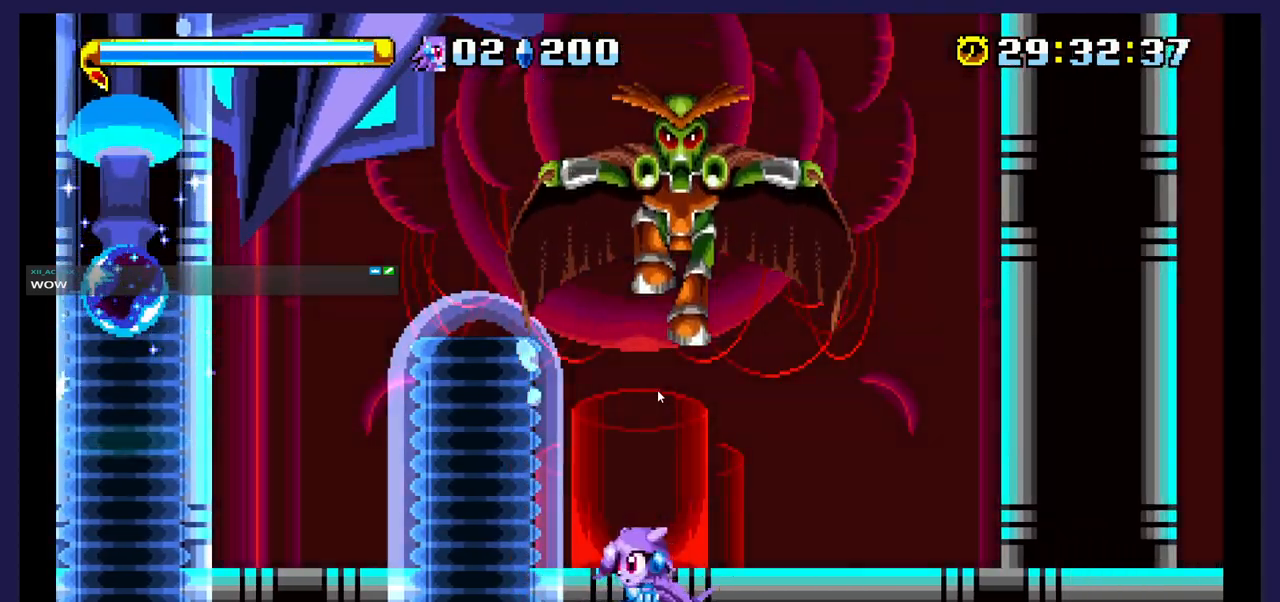
{"buttons": ["B"], "events": [[150, "DPAD_LEFT", "up"], [217, "DPAD_RIGHT", "down"], [317, "DPAD_RIGHT", "up"], [383, "B", "down"]]}
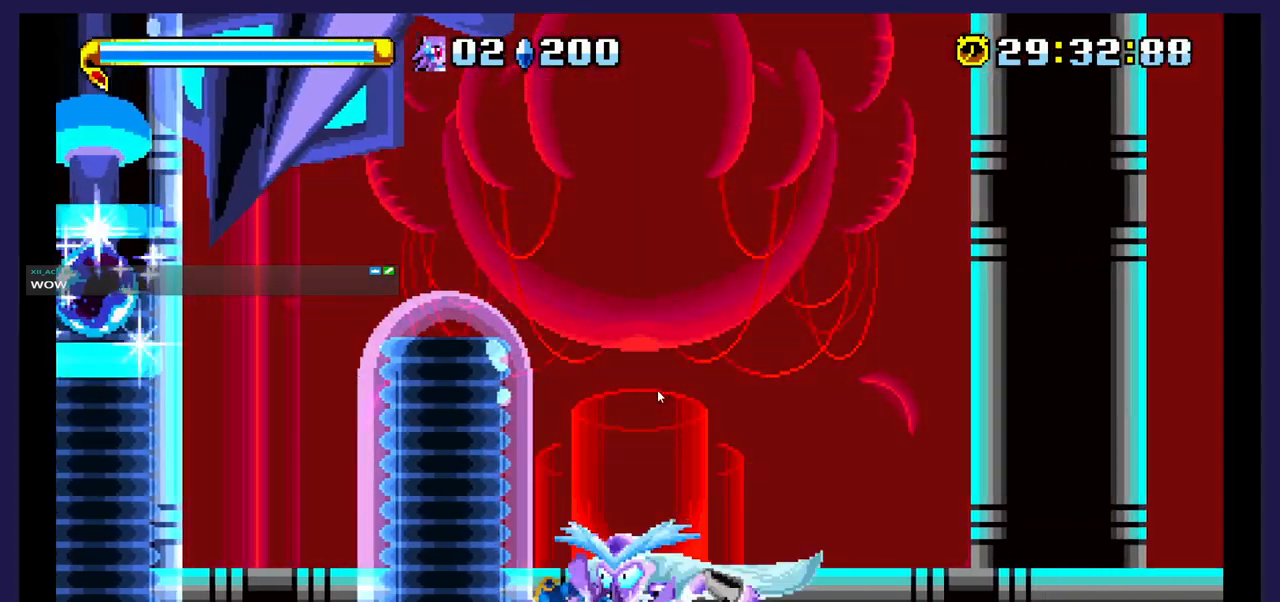
{"buttons": [], "events": [[17, "B", "up"]]}
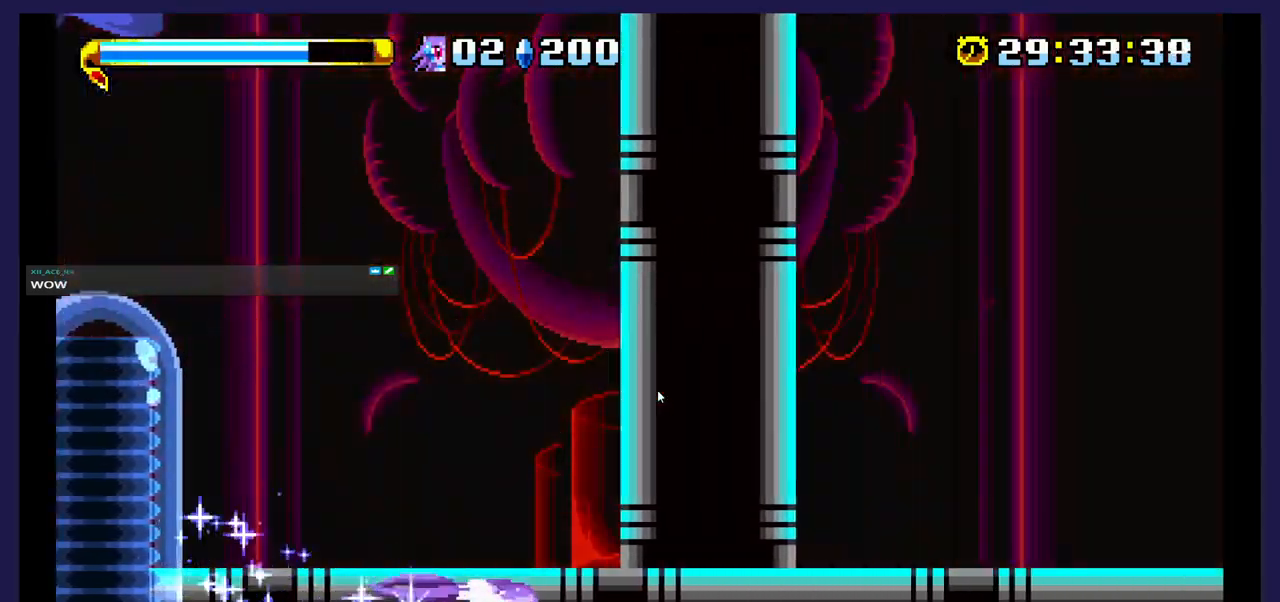
{"buttons": [], "events": [[83, "DPAD_LEFT", "down"], [267, "DPAD_LEFT", "up"]]}
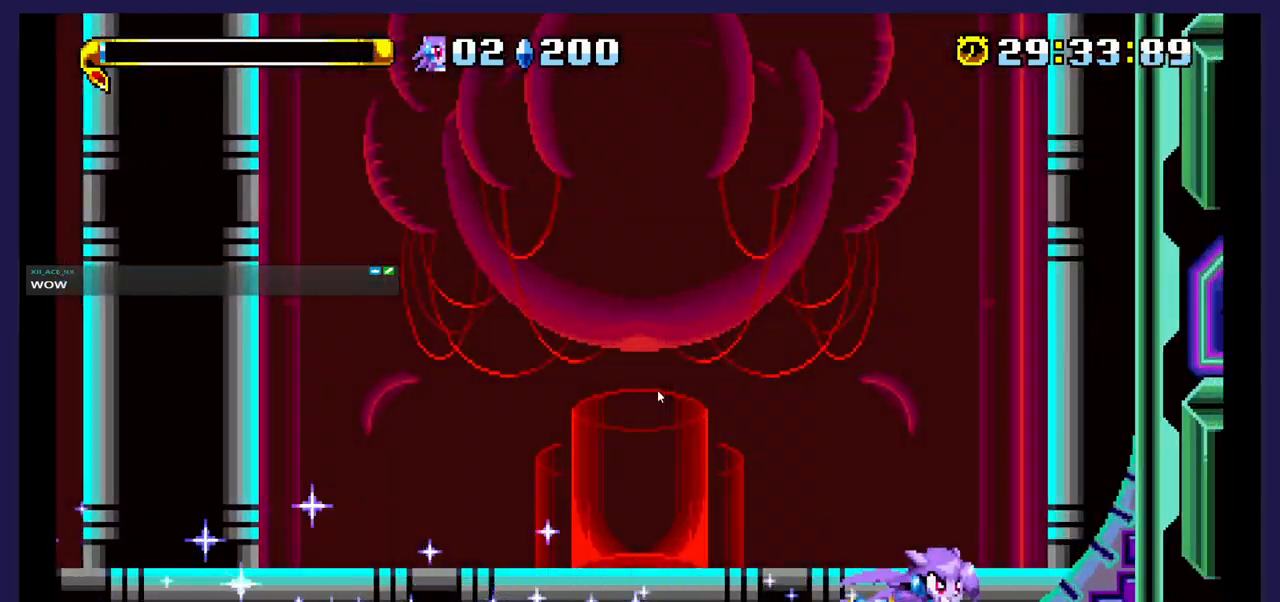
{"buttons": ["DPAD_RIGHT"], "events": [[117, "DPAD_RIGHT", "down"]]}
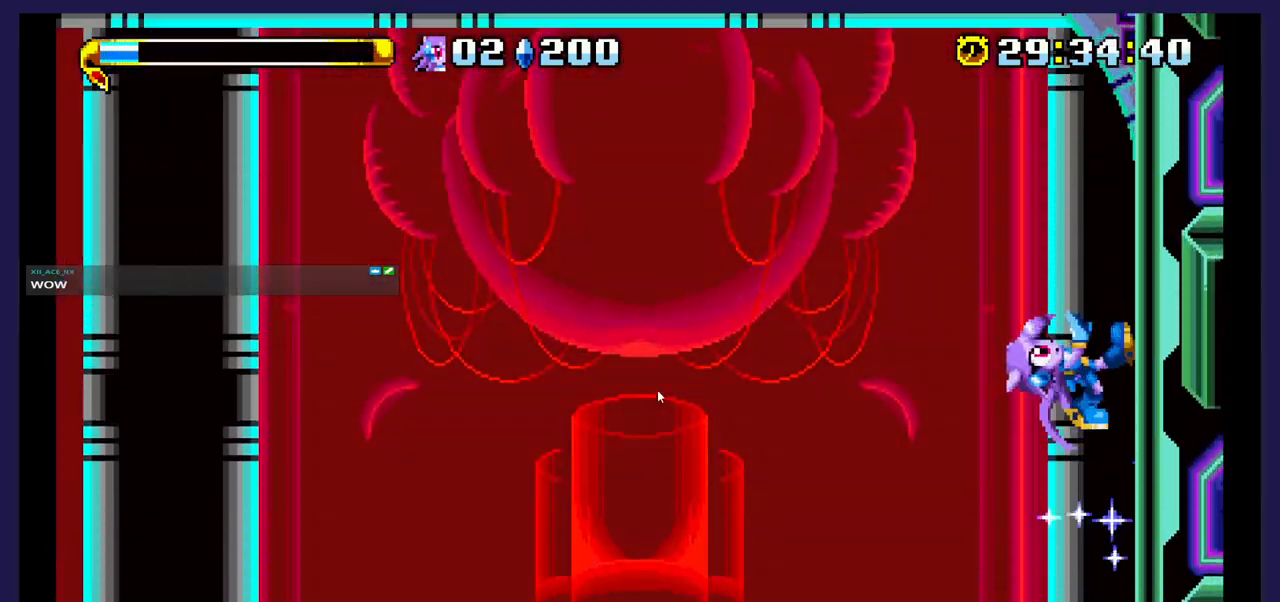
{"buttons": ["DPAD_RIGHT"], "events": []}
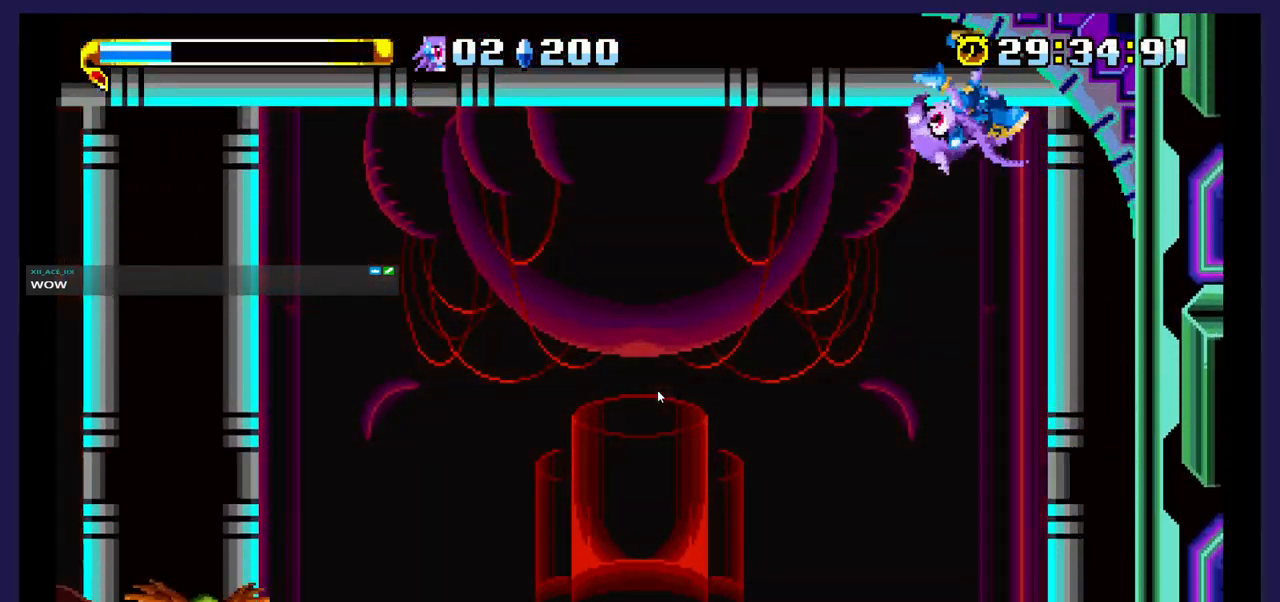
{"buttons": ["DPAD_RIGHT"], "events": []}
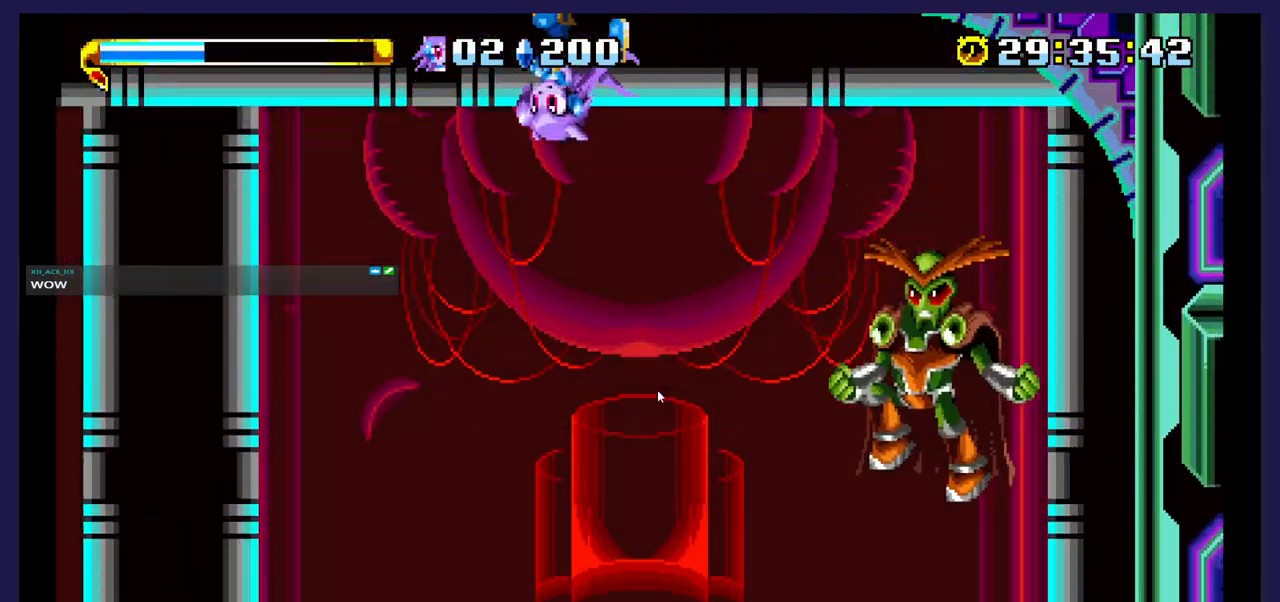
{"buttons": ["DPAD_RIGHT"], "events": []}
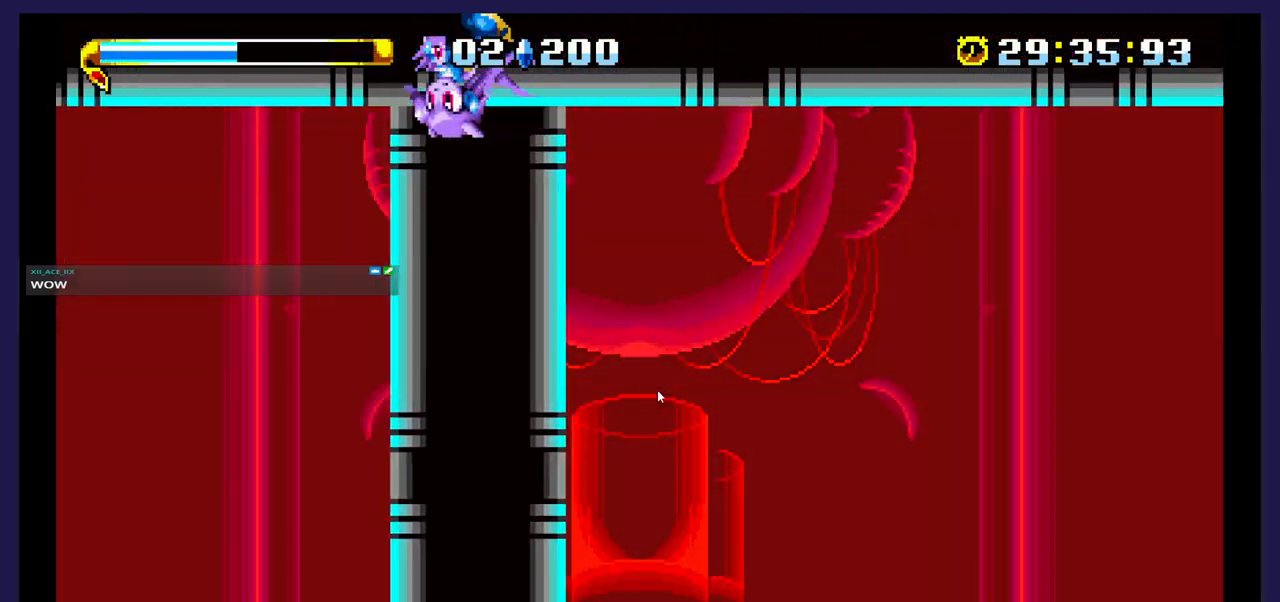
{"buttons": ["DPAD_RIGHT"], "events": []}
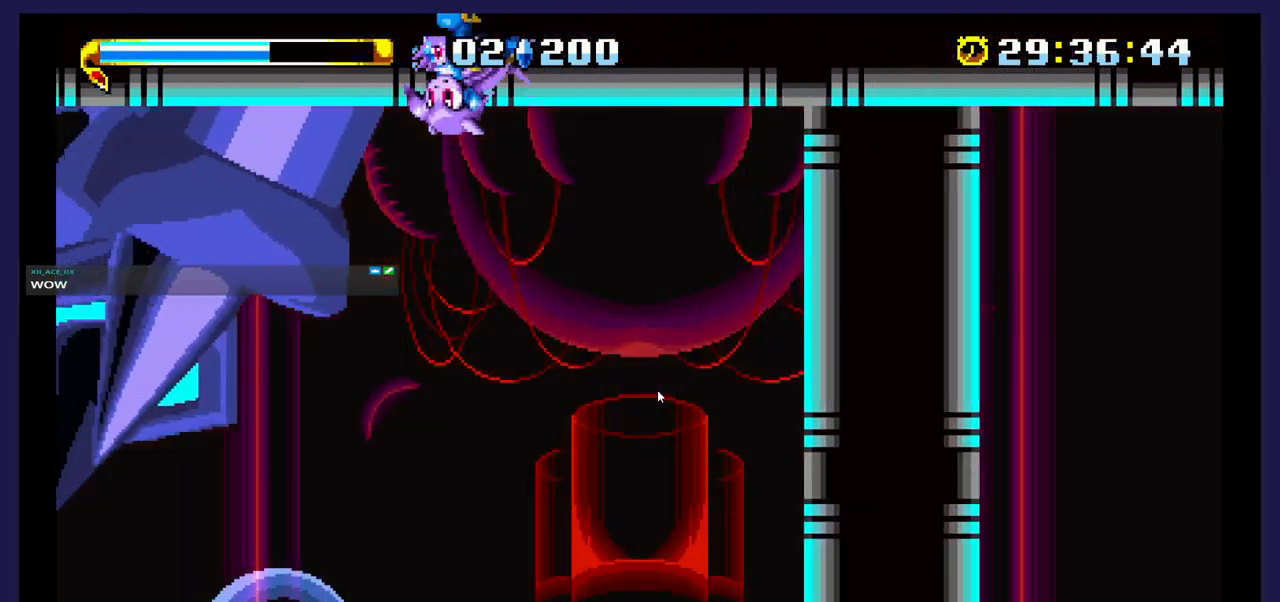
{"buttons": ["DPAD_RIGHT"], "events": []}
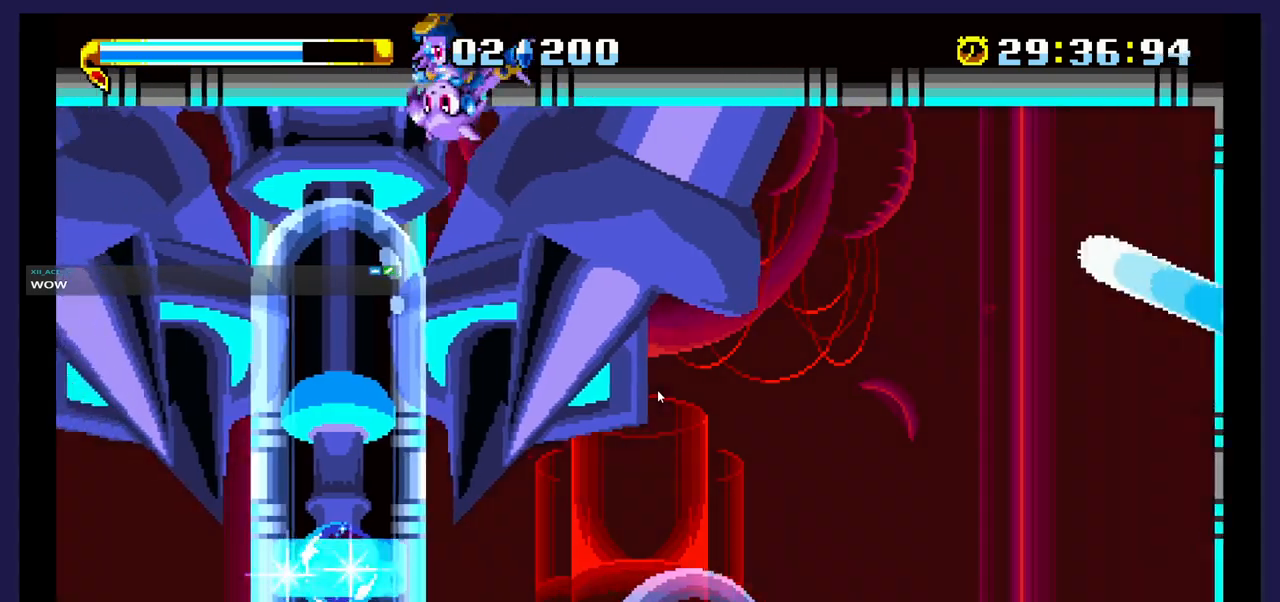
{"buttons": ["DPAD_RIGHT"], "events": []}
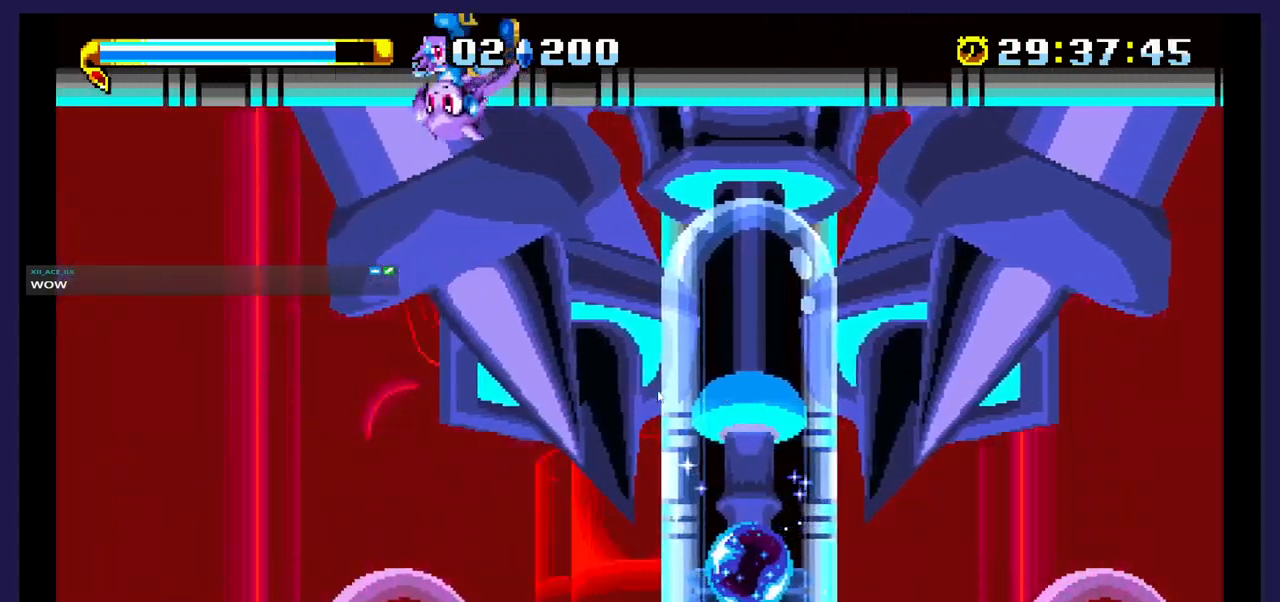
{"buttons": ["DPAD_RIGHT"], "events": []}
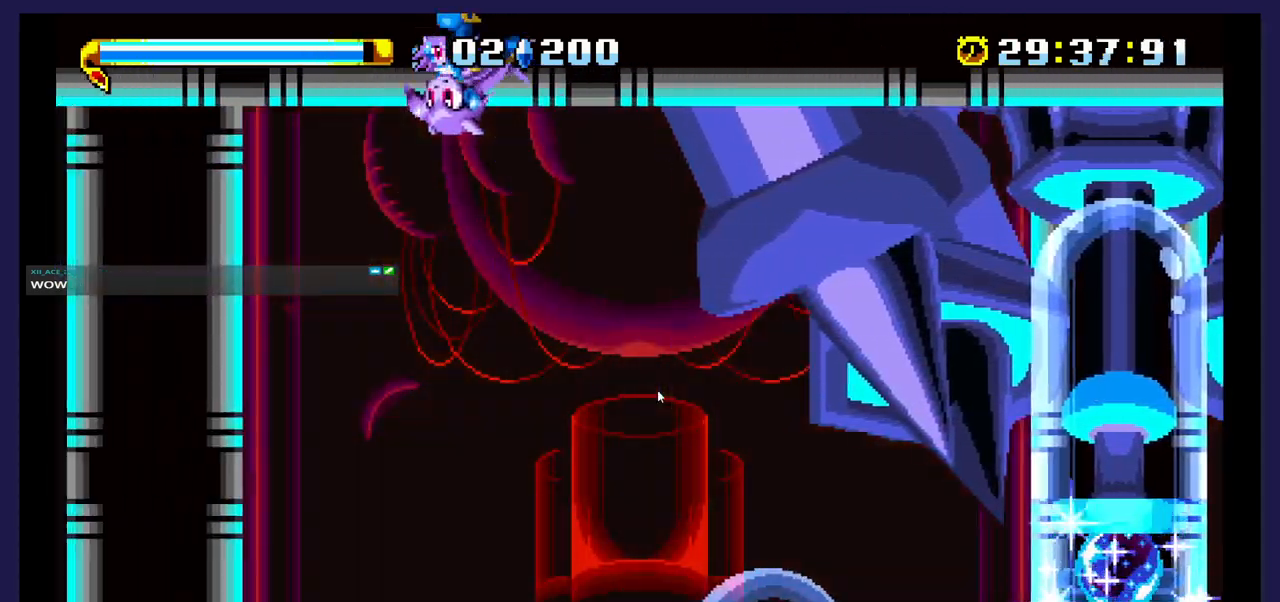
{"buttons": ["DPAD_RIGHT"], "events": []}
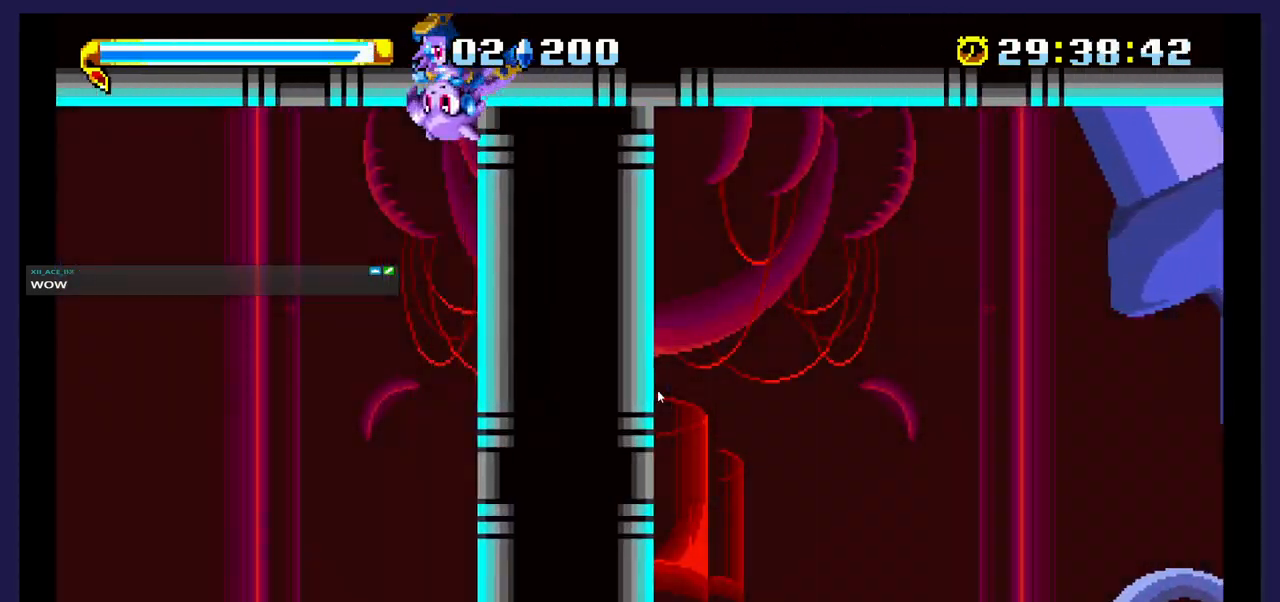
{"buttons": ["DPAD_RIGHT"], "events": []}
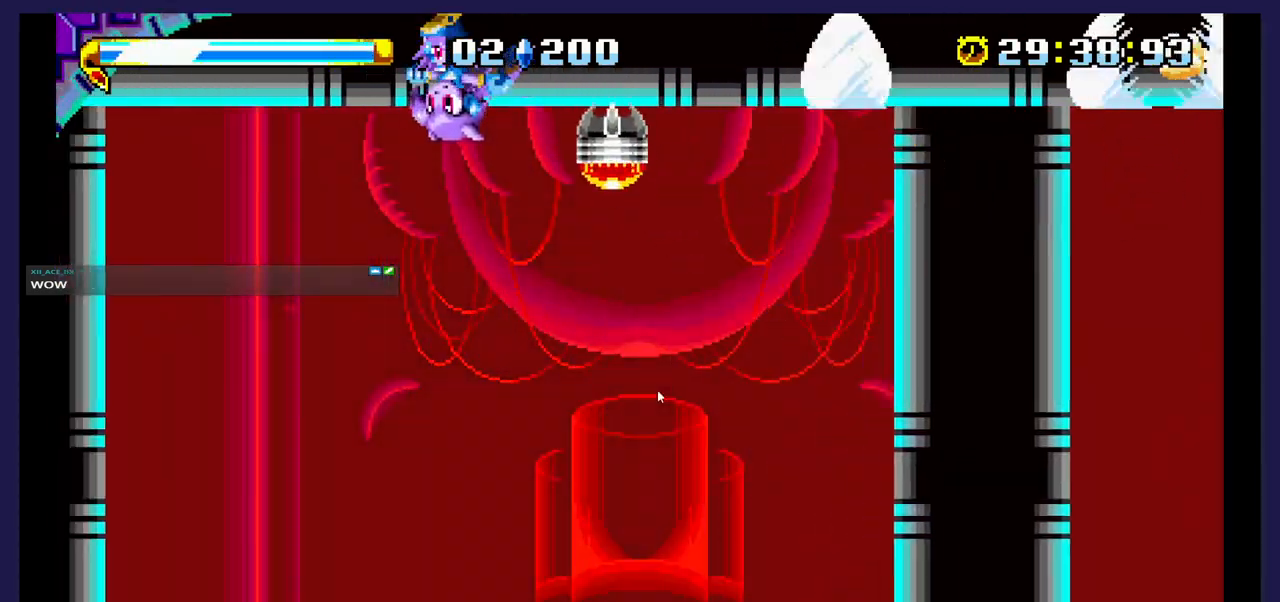
{"buttons": ["DPAD_RIGHT"], "events": []}
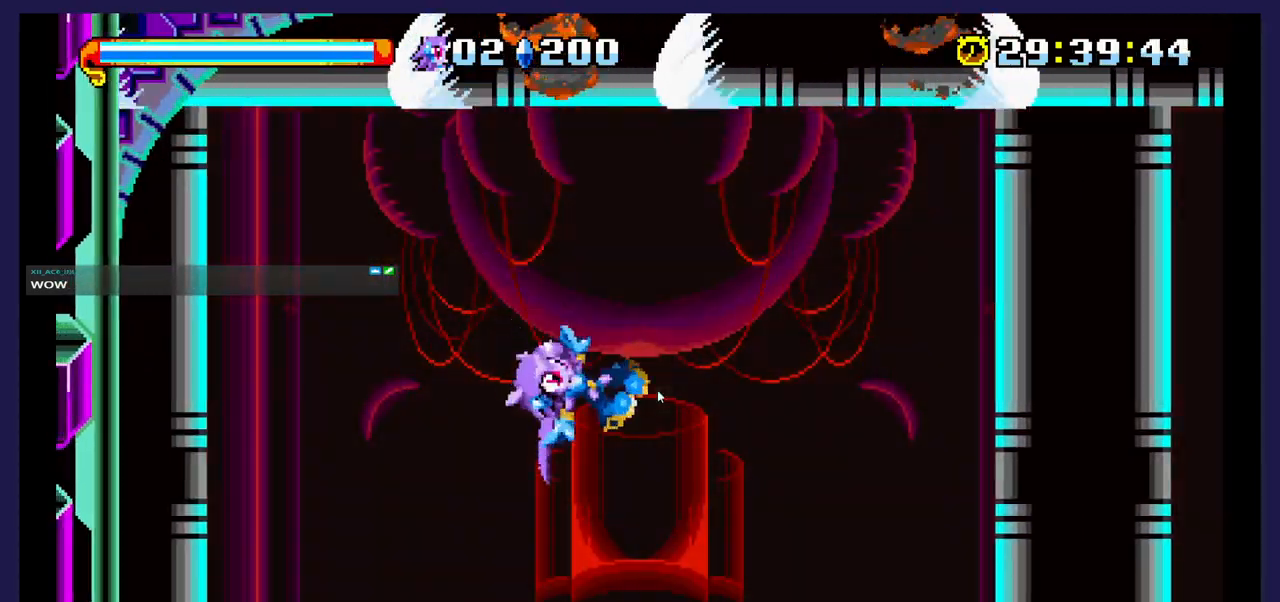
{"buttons": ["DPAD_RIGHT"], "events": [[133, "DPAD_RIGHT", "up"], [383, "DPAD_RIGHT", "down"]]}
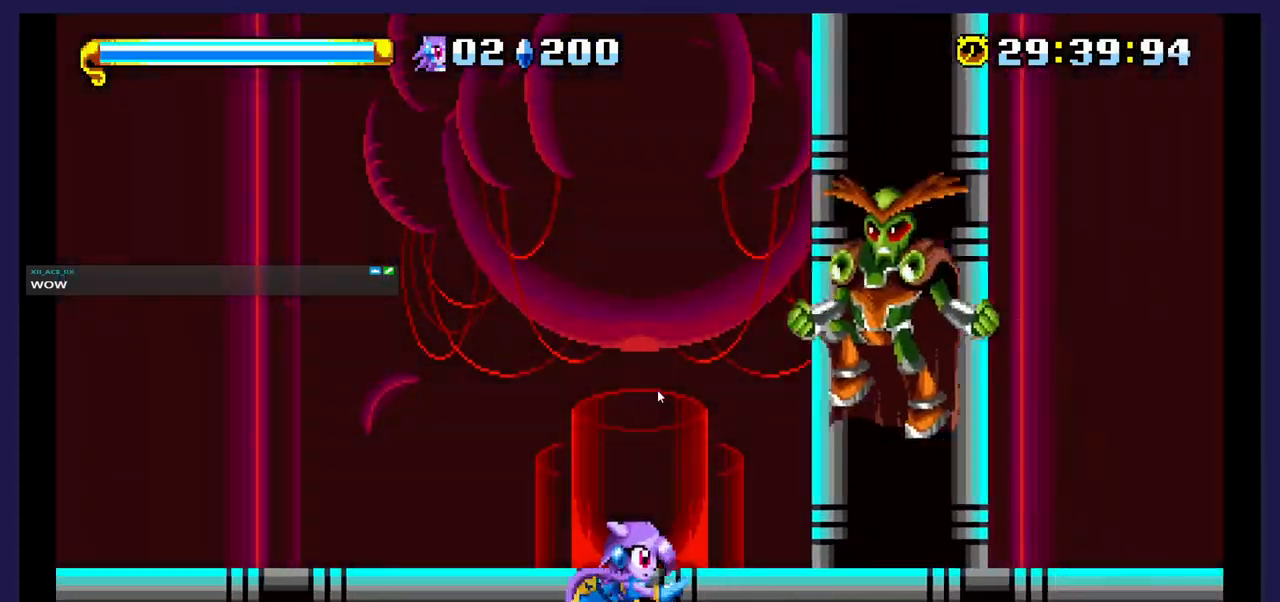
{"buttons": ["DPAD_LEFT"], "events": [[167, "B", "down"], [233, "B", "up"], [383, "DPAD_RIGHT", "up"], [433, "DPAD_LEFT", "down"]]}
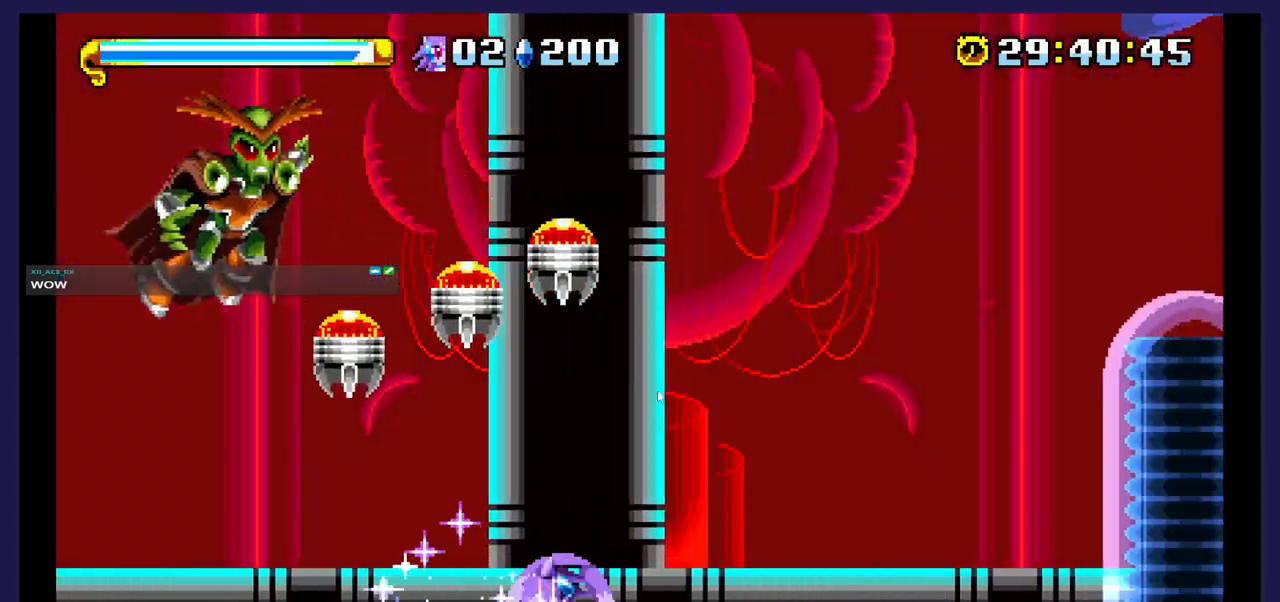
{"buttons": ["DPAD_LEFT"], "events": []}
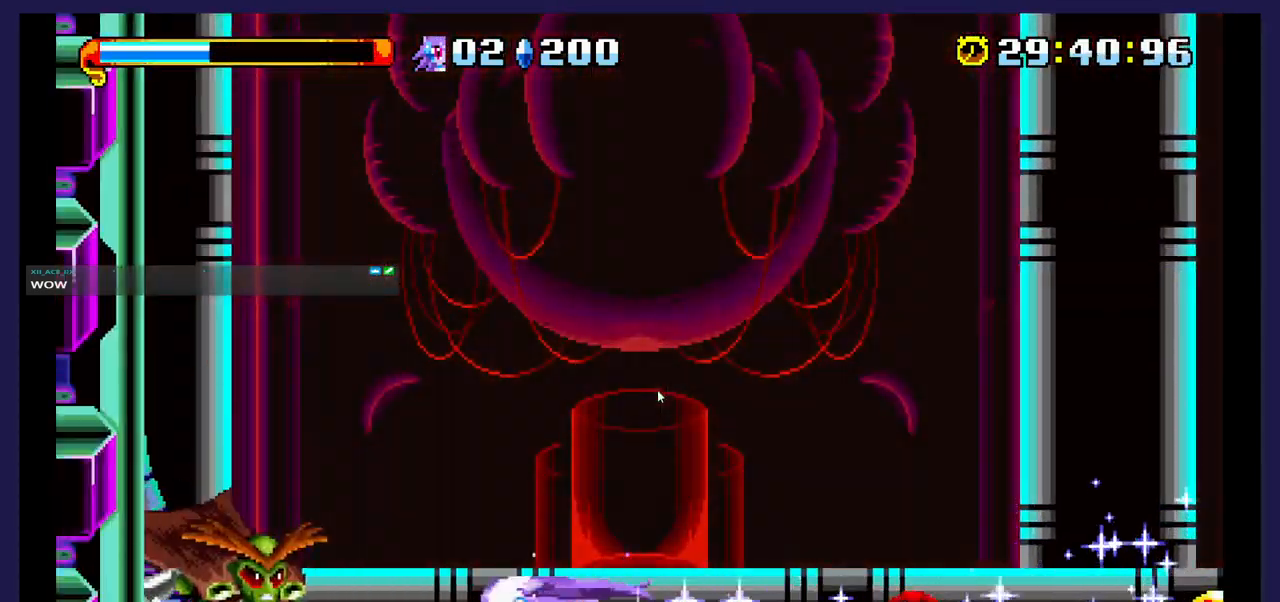
{"buttons": [], "events": [[217, "DPAD_LEFT", "up"]]}